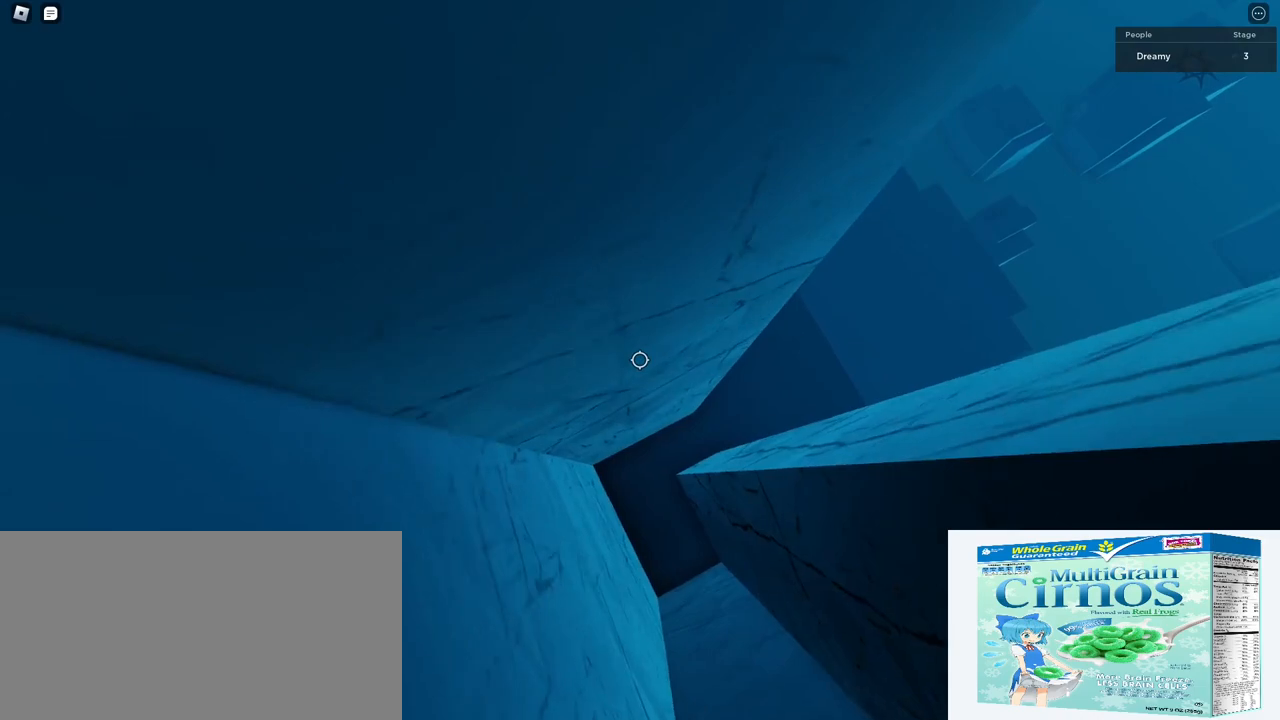
Gameplay with keyboard and mouse; each line is a JSON object with the keys and mouse buttons held at the frame after it. "events" lists presses ("down") and releases ("up") of "a", "ctrl", "d", "e", "q", "s", "shift", "space", "w", "mouse_left", "mouse_wheel", "mouse_right", "mouse_mb4" and "mouse_mb5" between this image and that frame as [ms after this image, input, new state], when the widget could be followed in between. "mouse_left", "mouse_wheel", "mouse_right", "mouse_mb4", "mouse_mb5" = the "left", "wheel", "right", "mb4", "mb5" buttons of the "mouse" list. No other keys are recorded. "wheel" means that the mouse wheel is clicked or scrolled. Mouse movement is not recorded.
{"keys": ["space"], "mouse": ["right"], "events": [[33, "a", "up"], [67, "space", "up"], [233, "space", "down"]]}
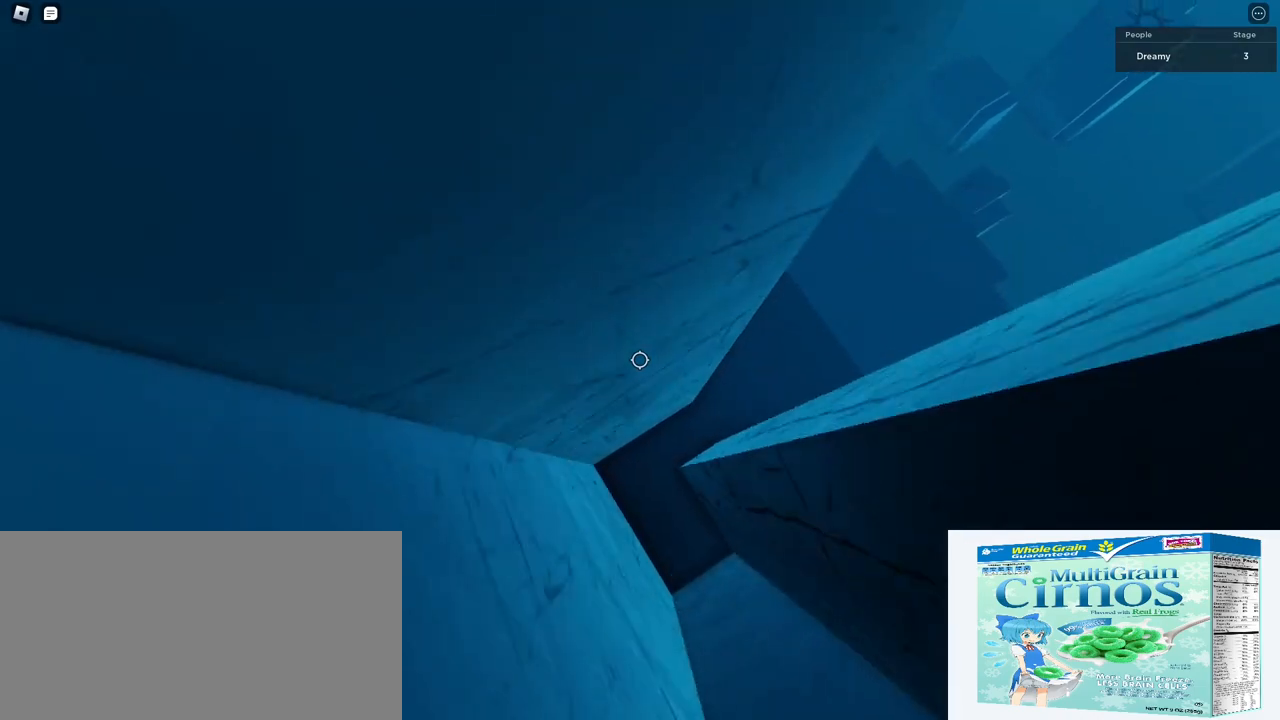
{"keys": ["a", "space"], "mouse": ["right"], "events": [[133, "a", "down"]]}
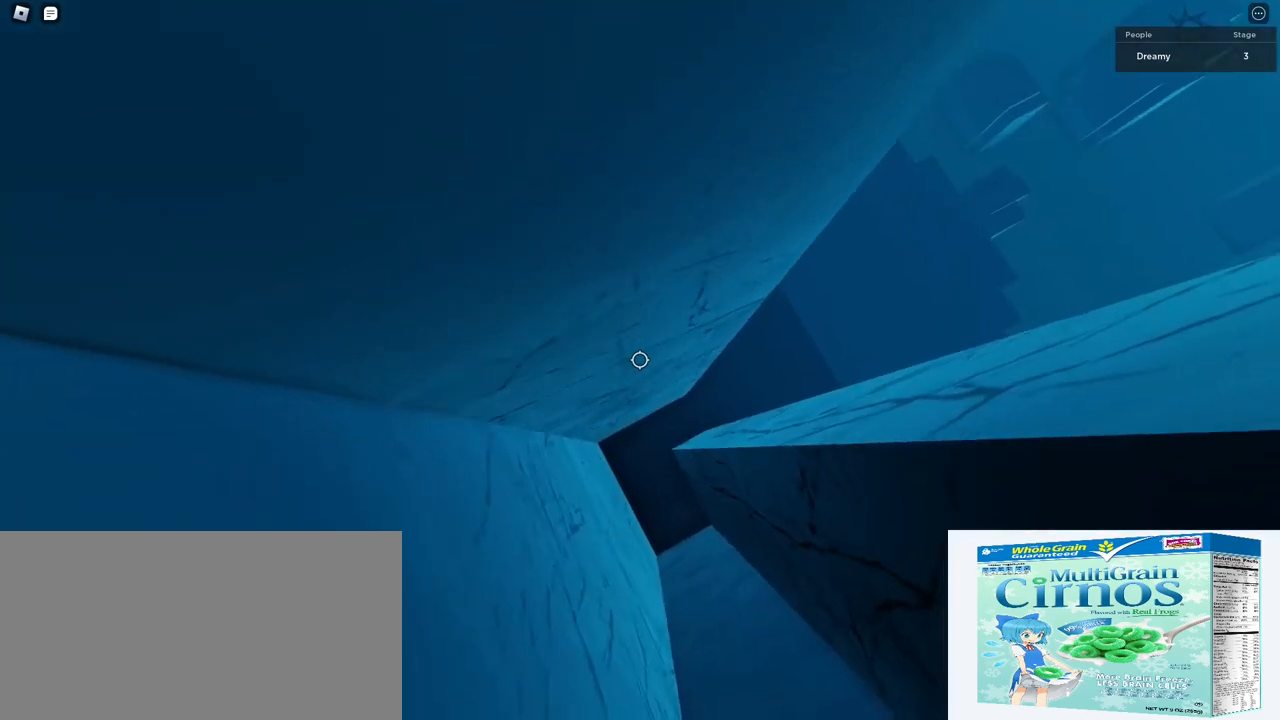
{"keys": [], "mouse": ["right"], "events": [[300, "a", "up"], [300, "space", "up"]]}
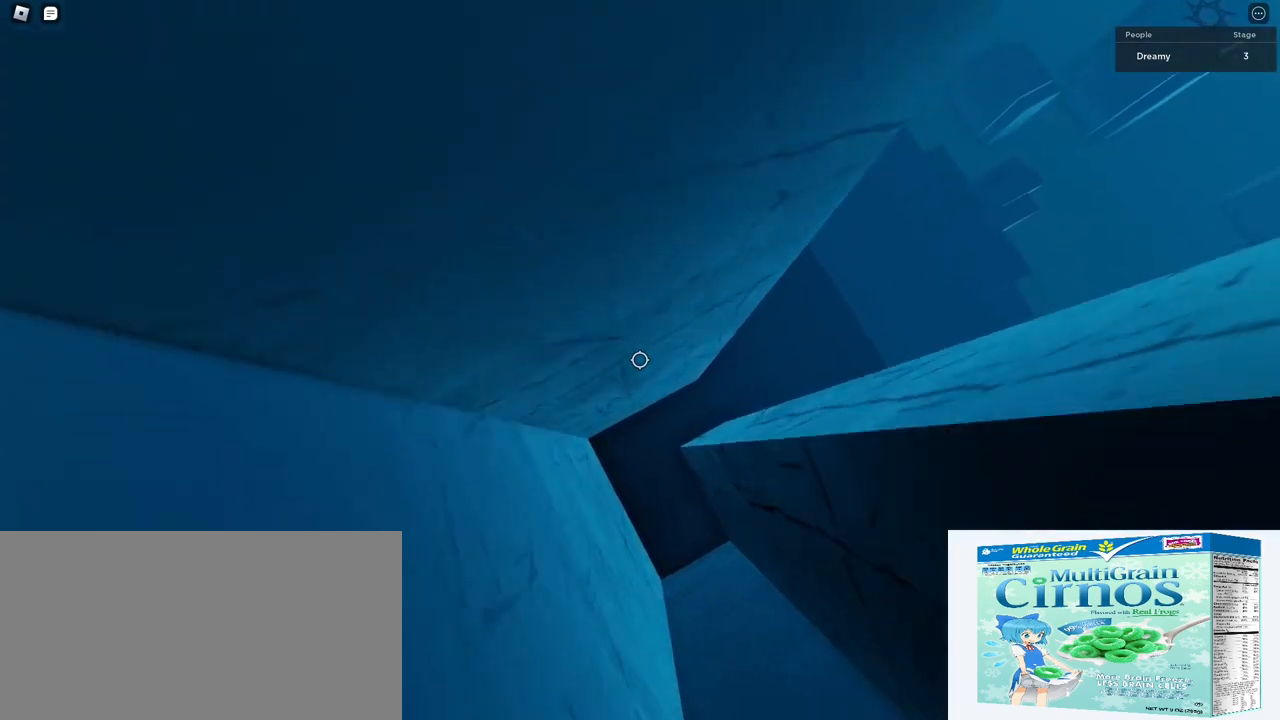
{"keys": ["a", "space"], "mouse": ["right"], "events": [[117, "space", "down"], [433, "a", "down"]]}
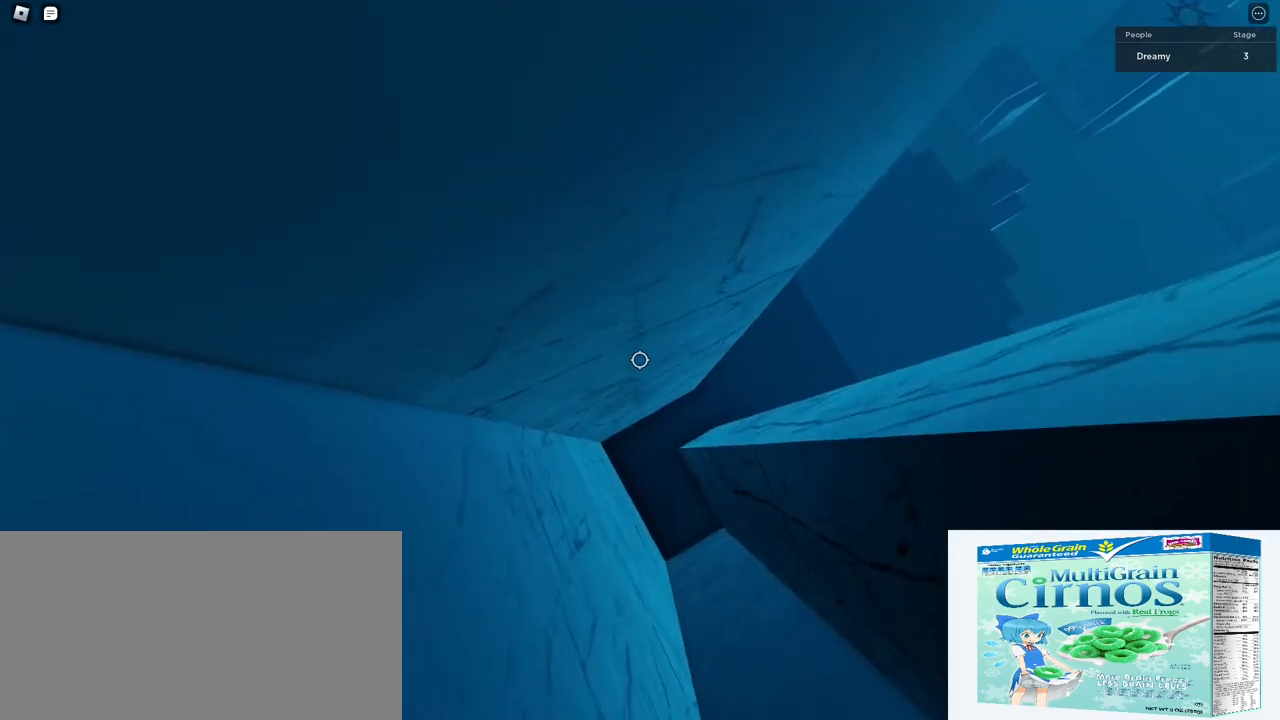
{"keys": ["a", "space"], "mouse": ["right"], "events": []}
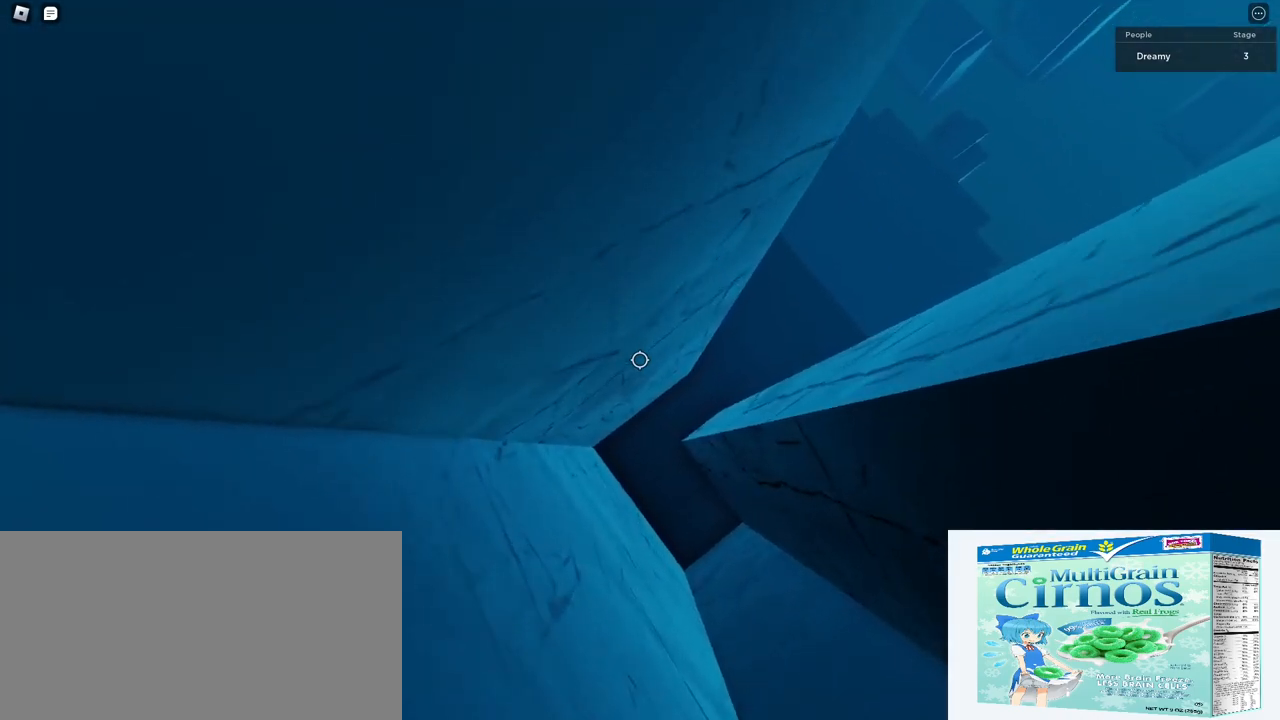
{"keys": ["a", "space"], "mouse": ["right"], "events": []}
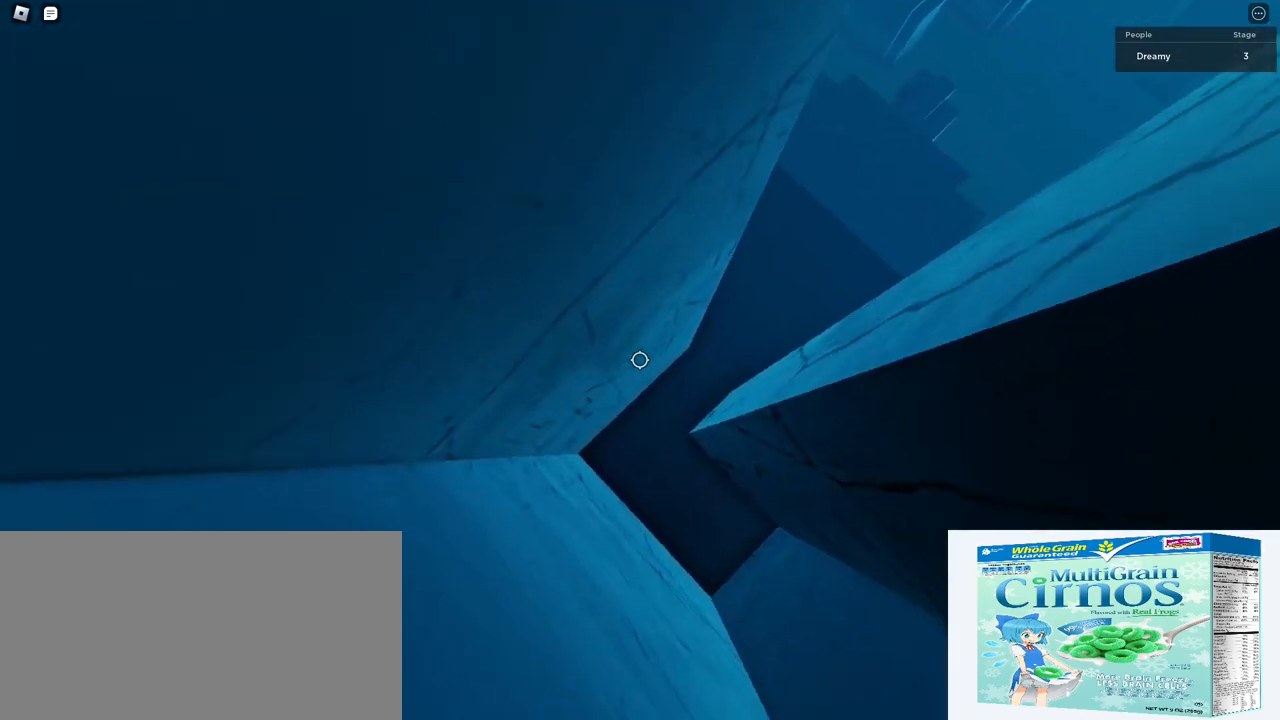
{"keys": [], "mouse": ["right"], "events": [[433, "a", "up"], [433, "space", "up"]]}
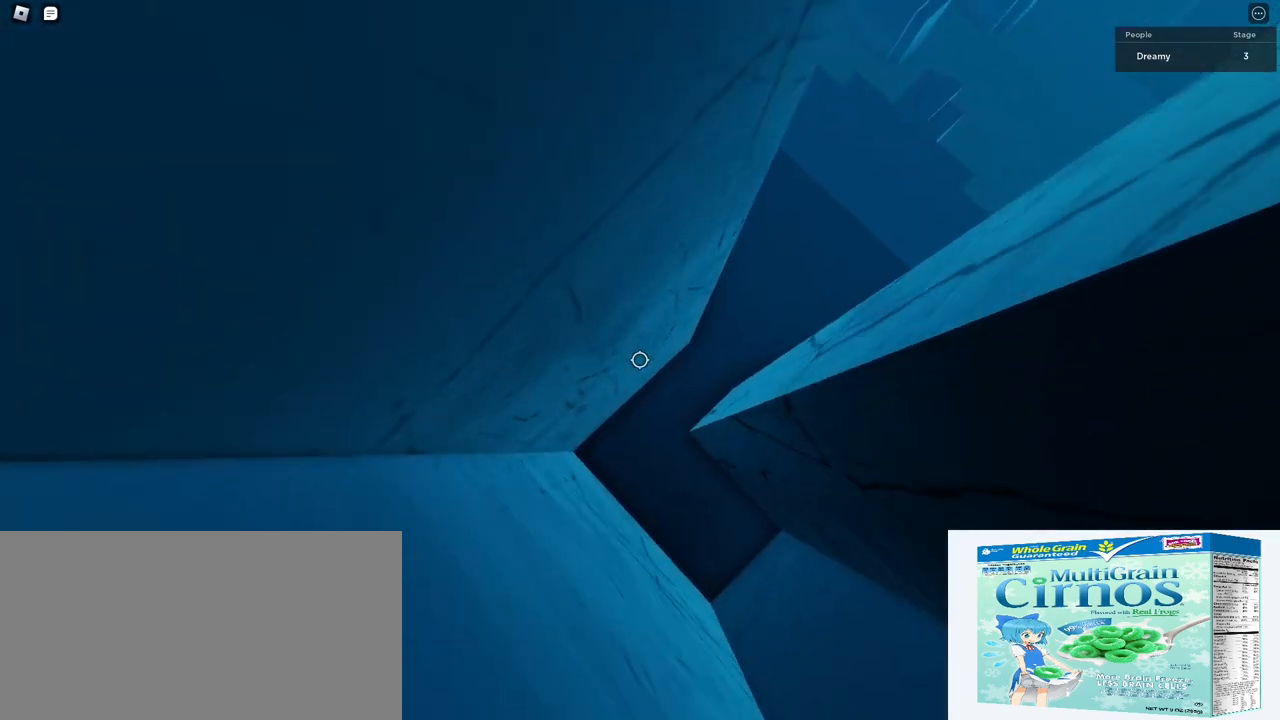
{"keys": ["a", "space"], "mouse": ["right"], "events": [[50, "space", "down"], [133, "a", "down"]]}
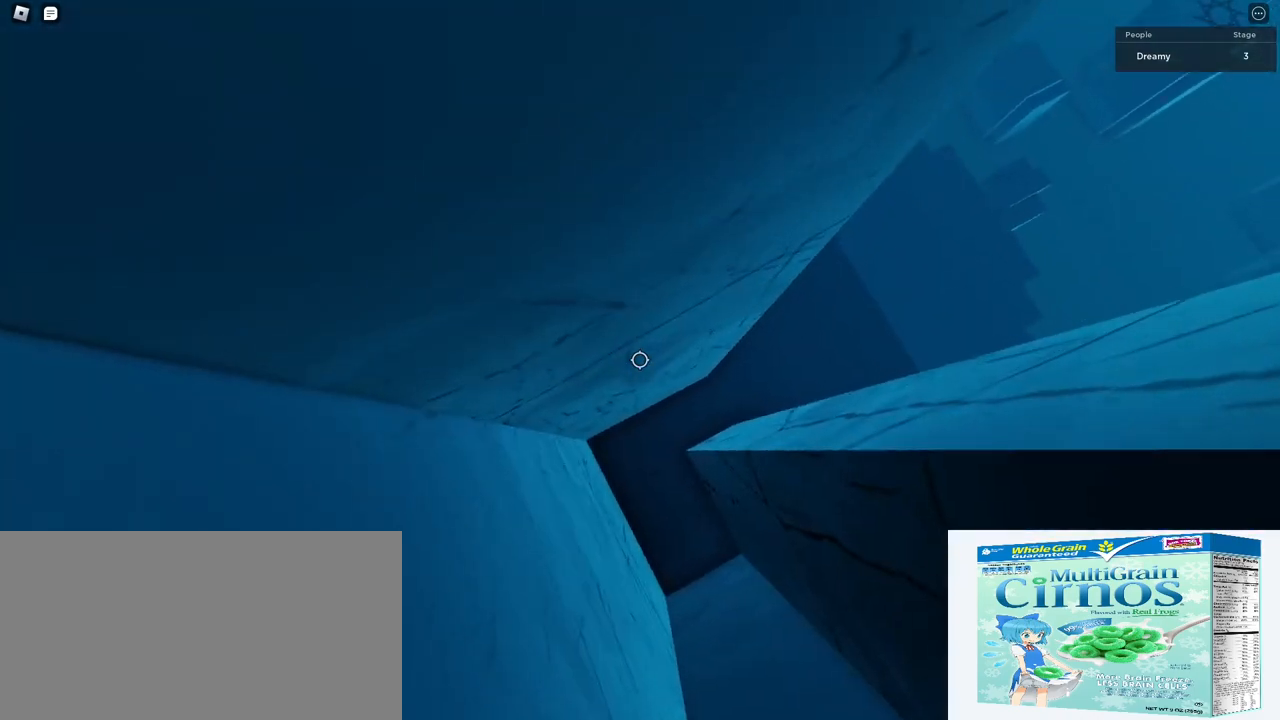
{"keys": [], "mouse": ["right"], "events": [[233, "a", "up"], [350, "space", "up"]]}
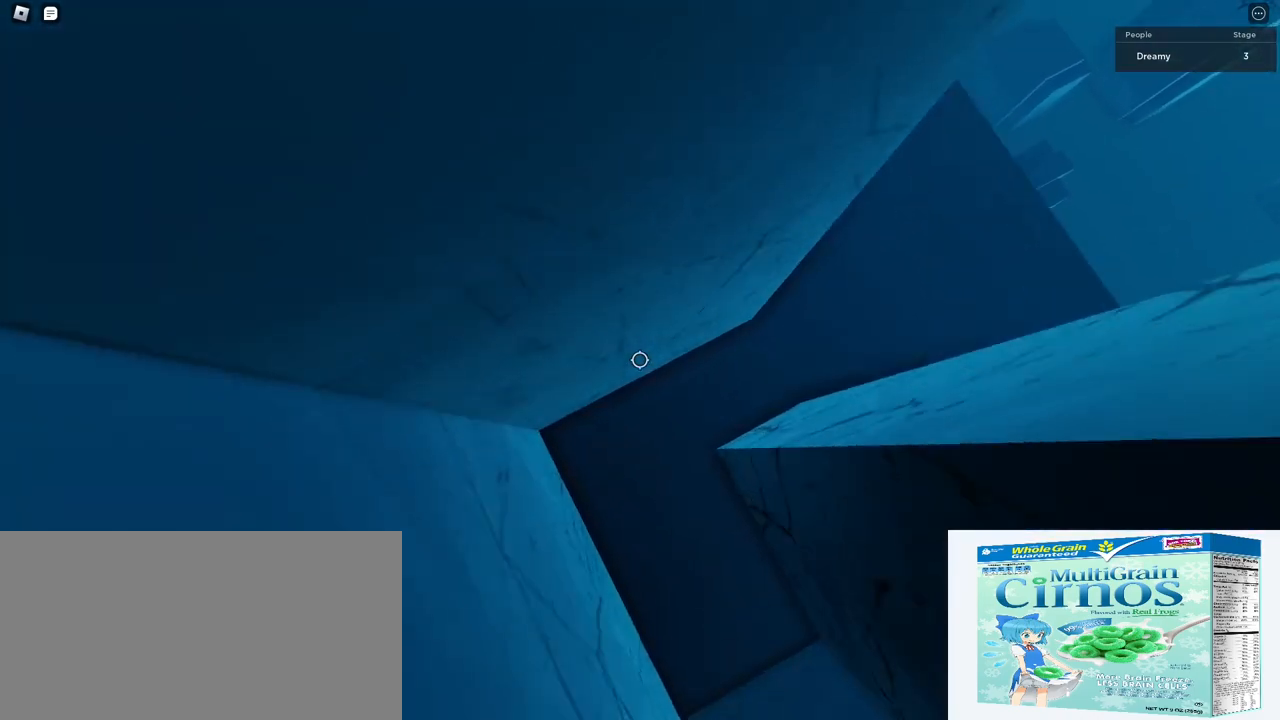
{"keys": ["a", "space"], "mouse": ["right"], "events": [[83, "space", "down"], [300, "a", "down"]]}
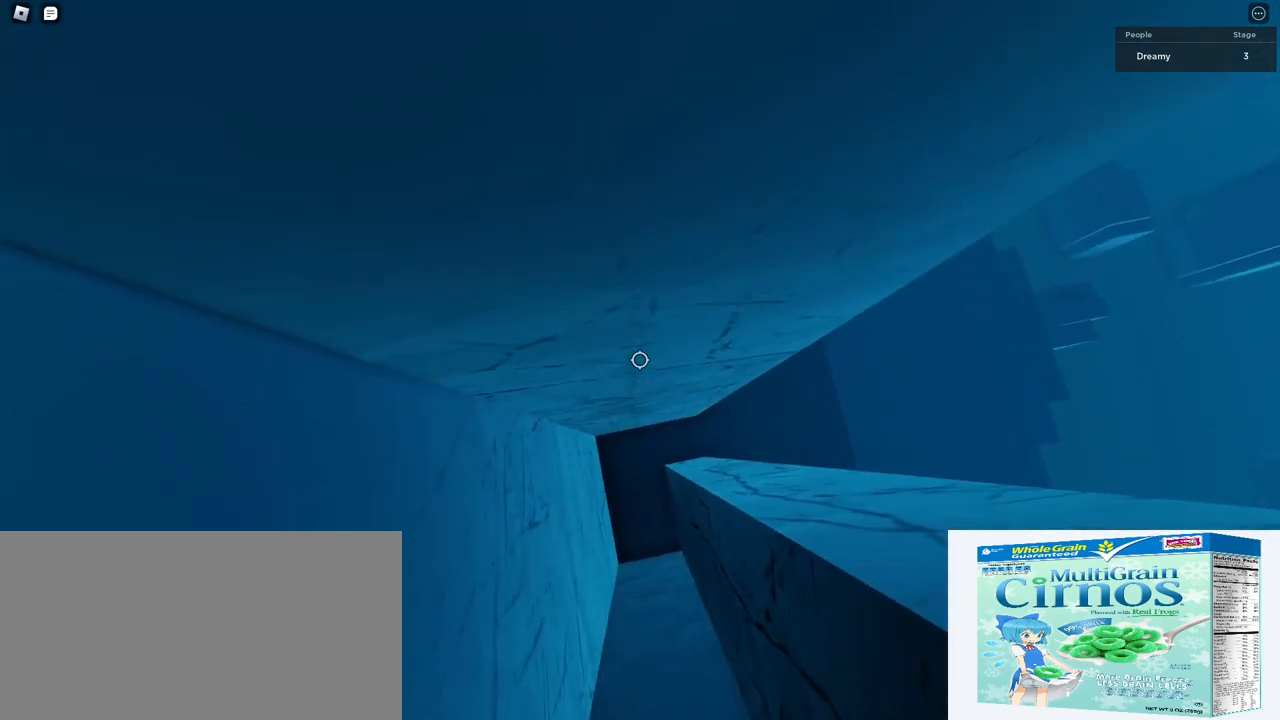
{"keys": ["a", "space"], "mouse": ["right"], "events": []}
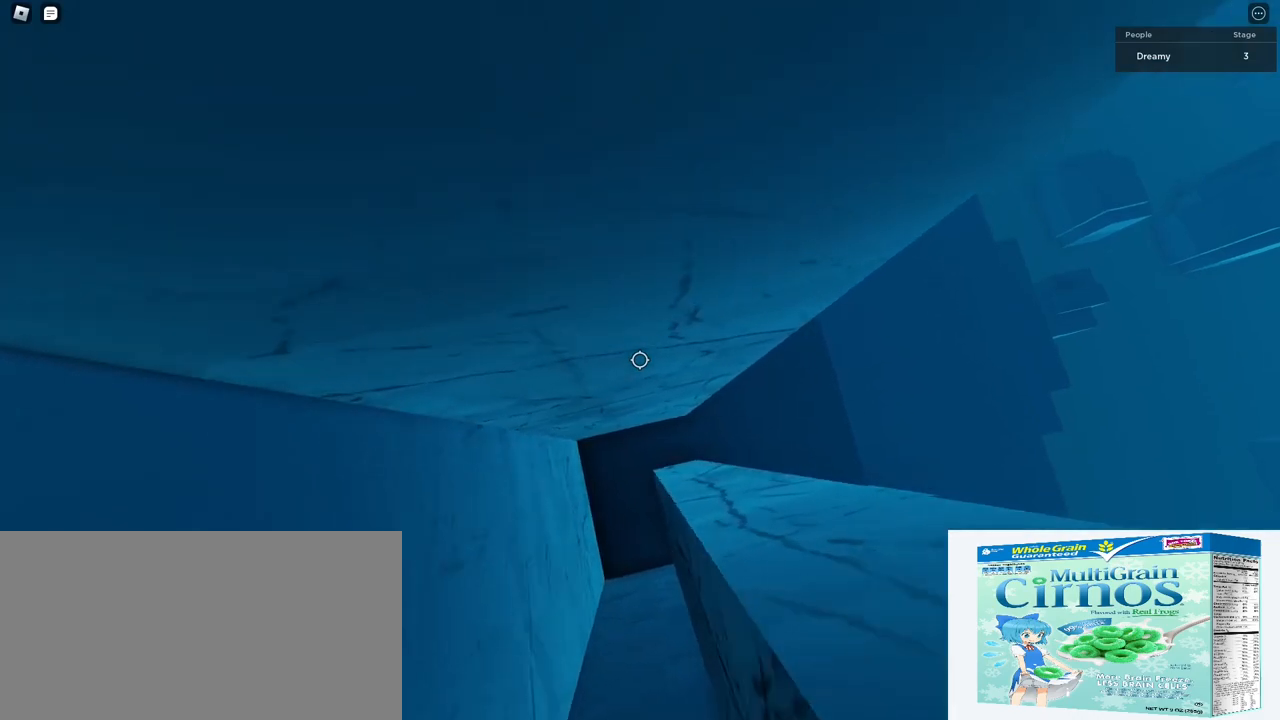
{"keys": [], "mouse": ["right"], "events": [[383, "space", "up"], [450, "a", "up"]]}
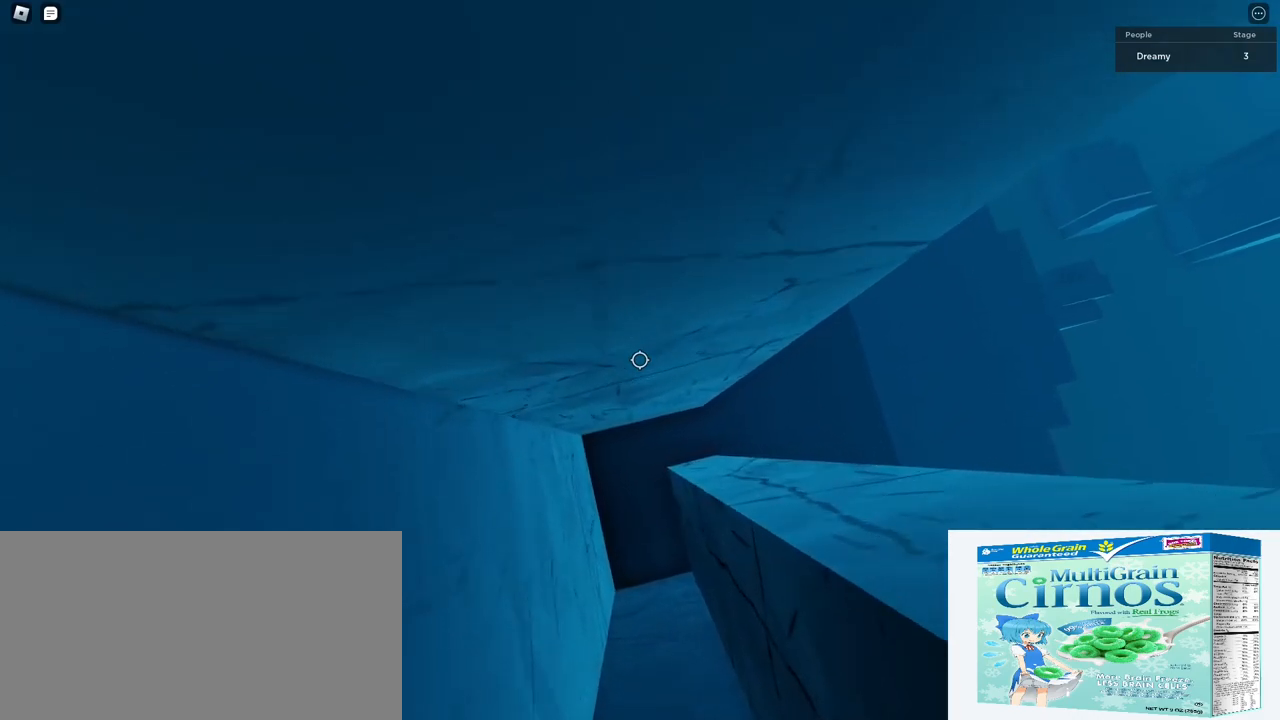
{"keys": ["space"], "mouse": ["right"], "events": [[300, "space", "down"]]}
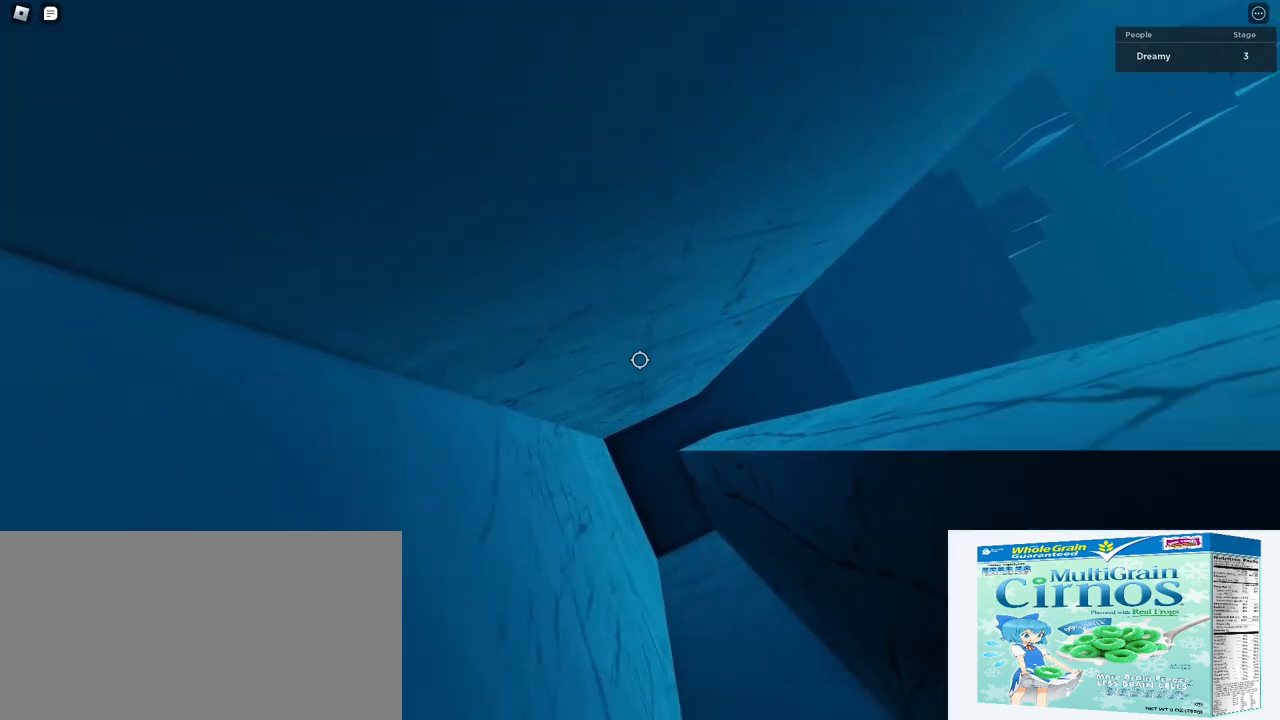
{"keys": ["a", "space"], "mouse": ["right"], "events": [[83, "a", "down"]]}
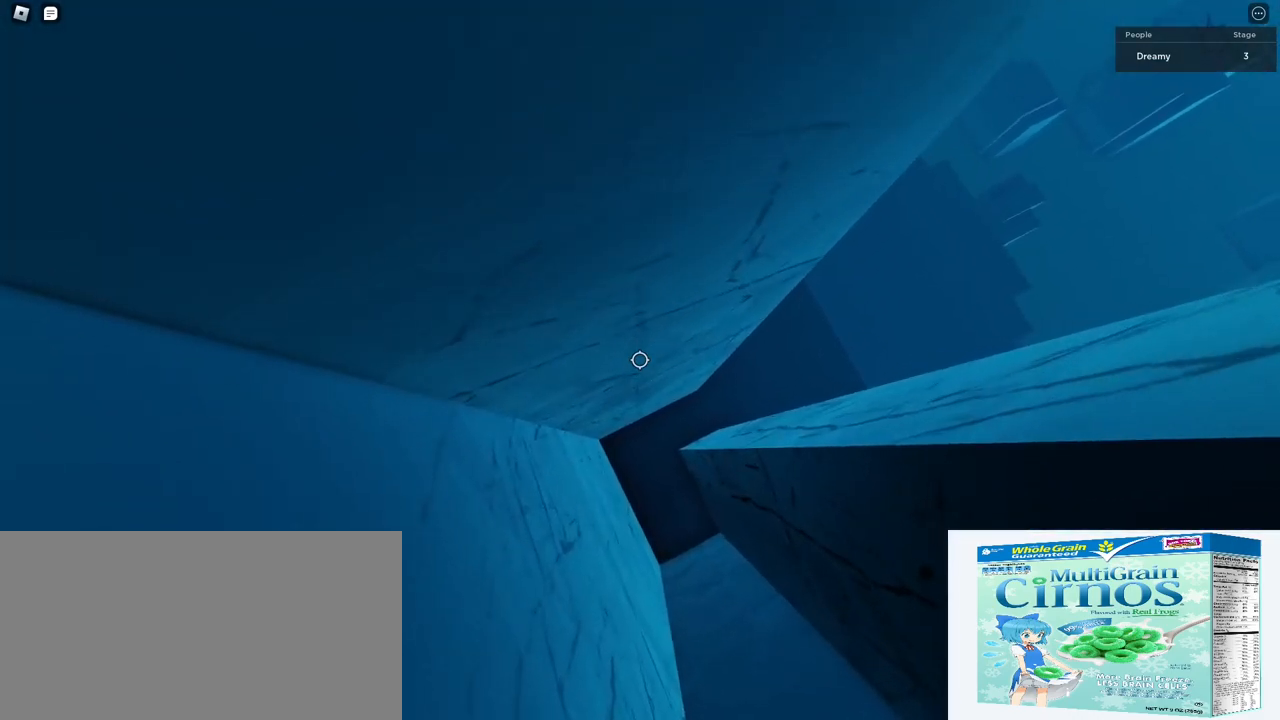
{"keys": ["space"], "mouse": ["right"], "events": [[217, "space", "up"], [233, "a", "up"], [483, "space", "down"]]}
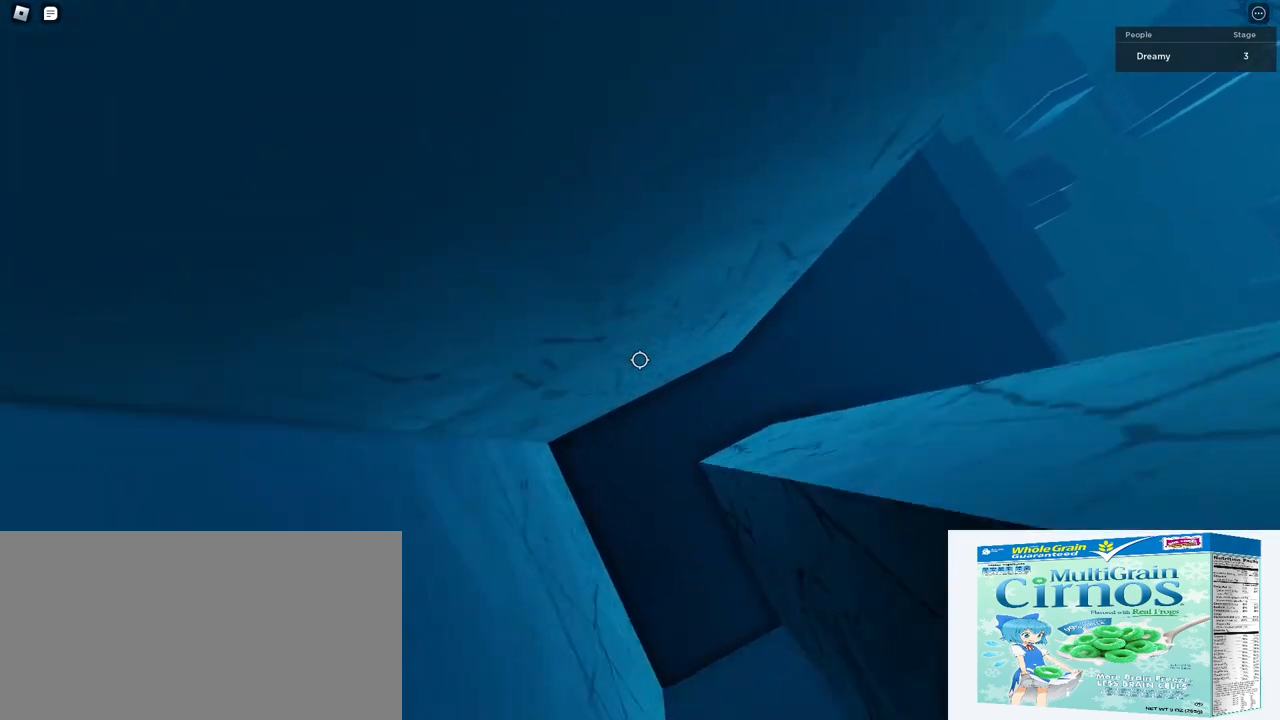
{"keys": ["a", "space"], "mouse": ["right"], "events": [[267, "a", "down"]]}
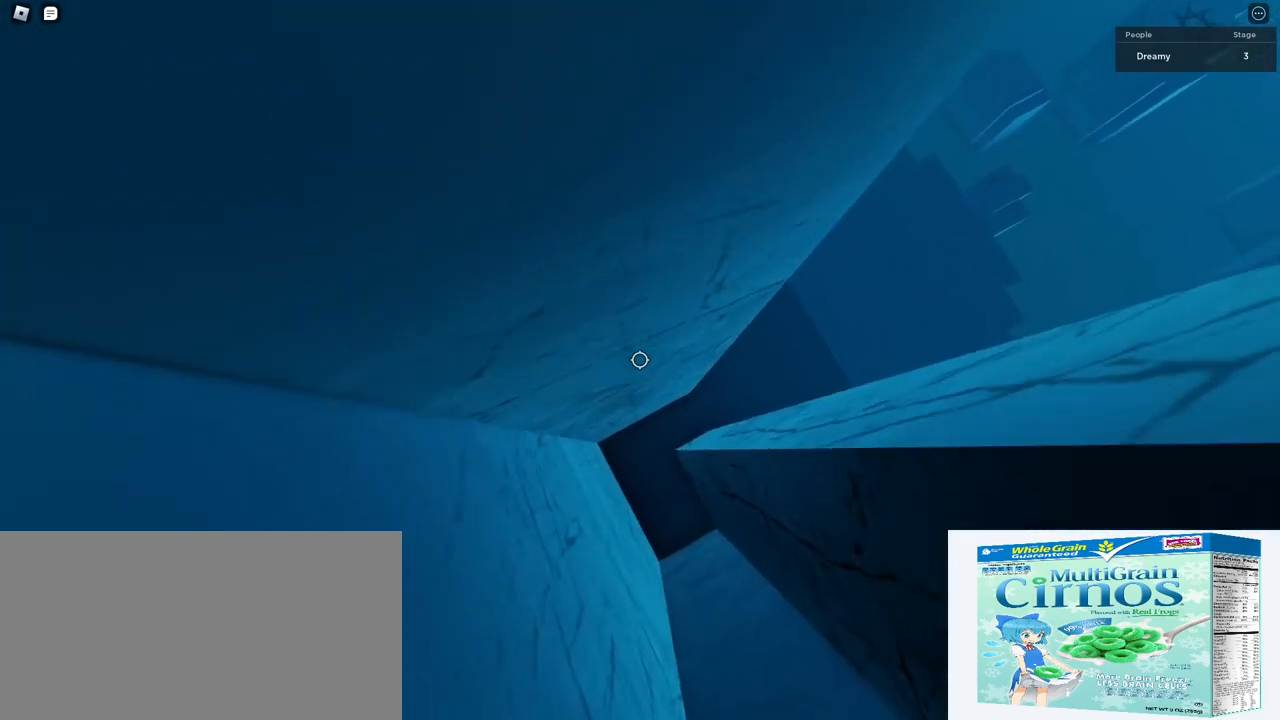
{"keys": ["a", "space"], "mouse": ["right"], "events": []}
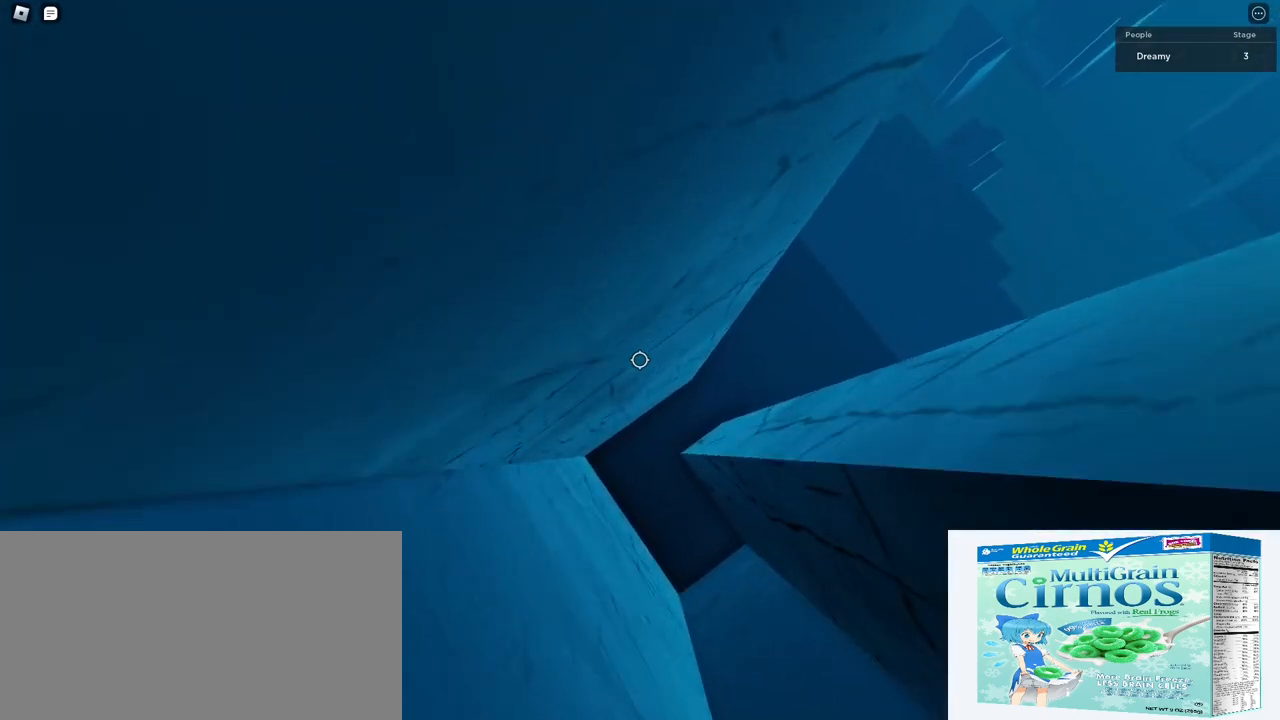
{"keys": ["space"], "mouse": ["right"], "events": [[133, "space", "up"], [167, "a", "up"], [400, "space", "down"]]}
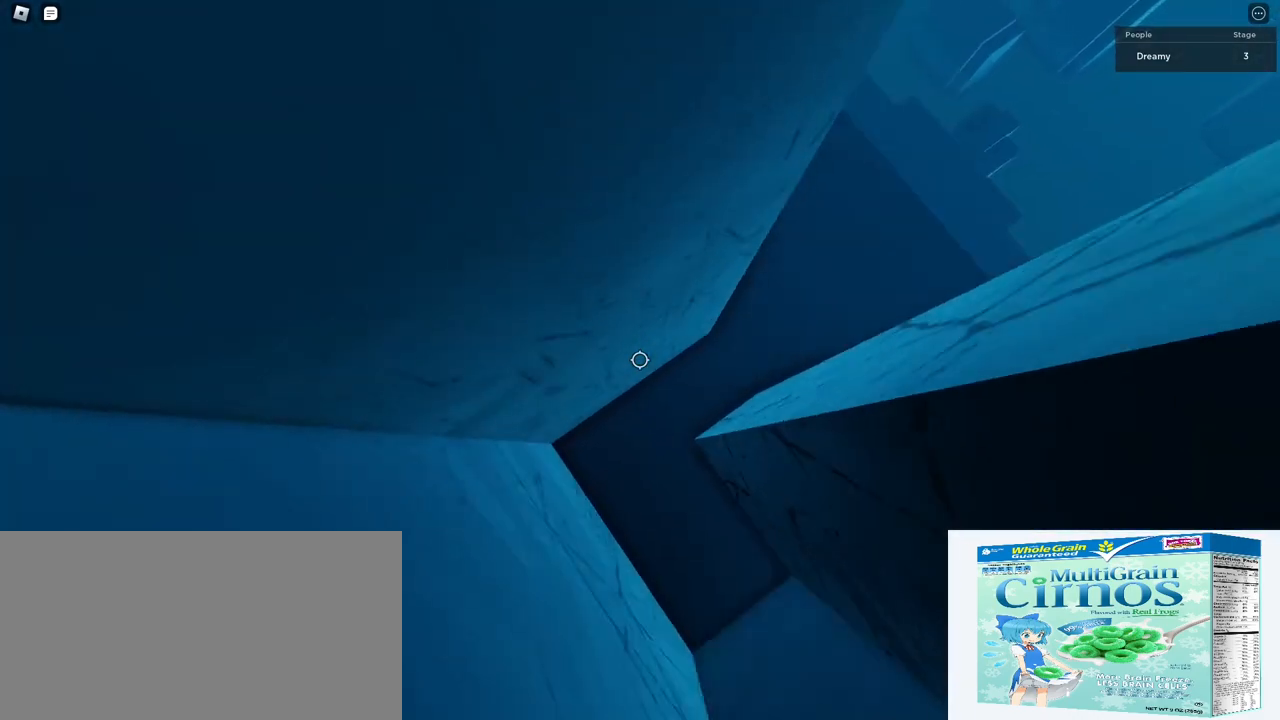
{"keys": ["a", "space"], "mouse": [], "events": [[217, "a", "down"], [300, "mouse_right", "up"], [350, "mouse_right", "down"], [500, "mouse_right", "up"]]}
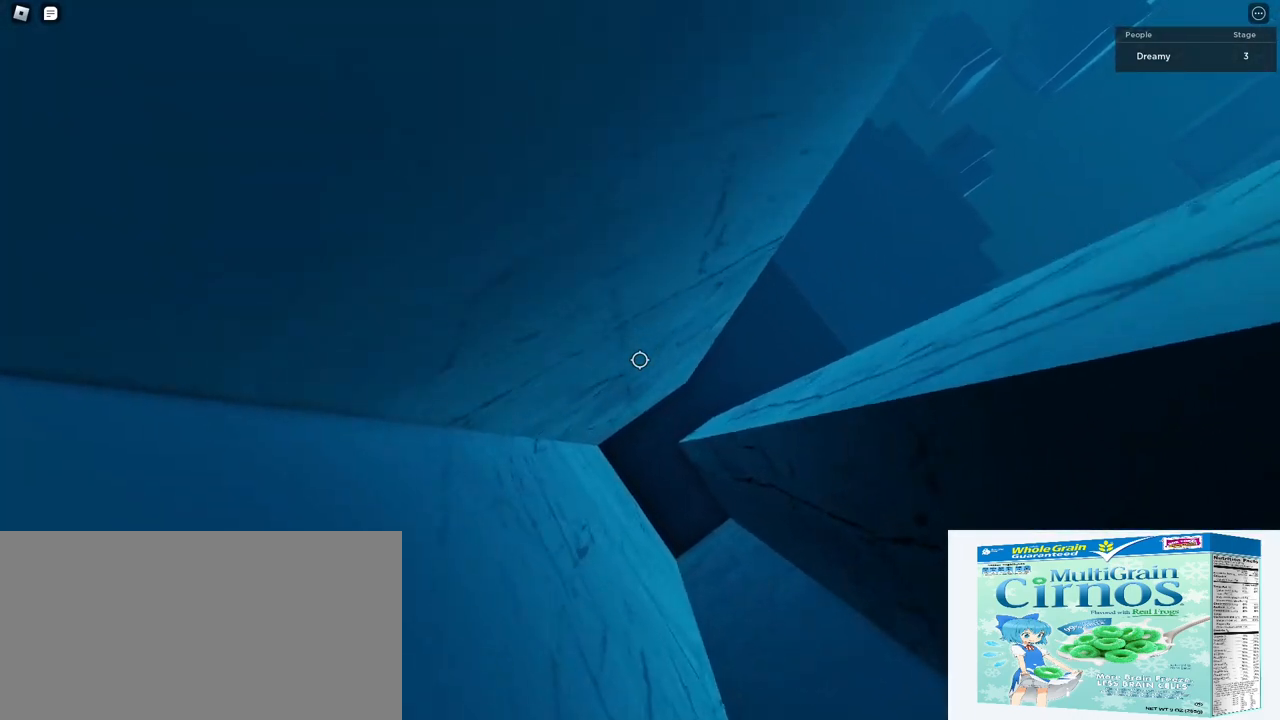
{"keys": ["space"], "mouse": ["right"], "events": [[50, "mouse_right", "down"], [233, "space", "up"], [283, "a", "up"], [467, "space", "down"]]}
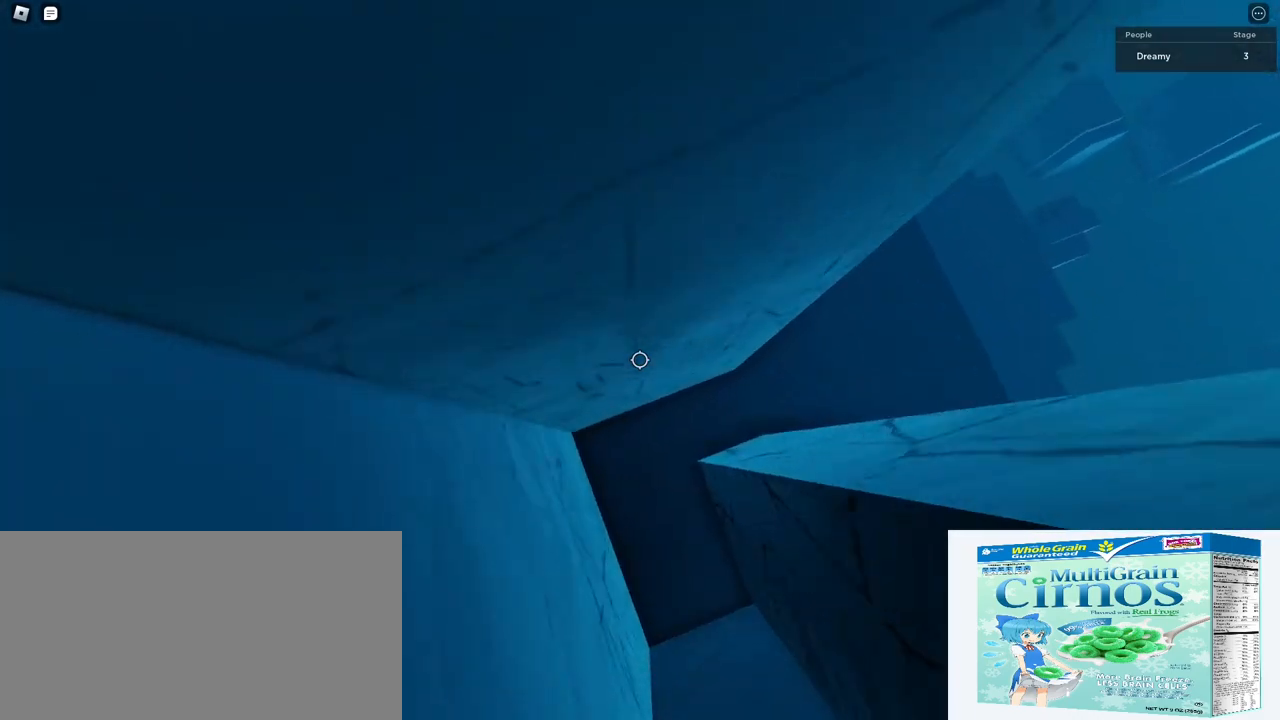
{"keys": ["a", "space"], "mouse": ["right"], "events": [[317, "a", "down"]]}
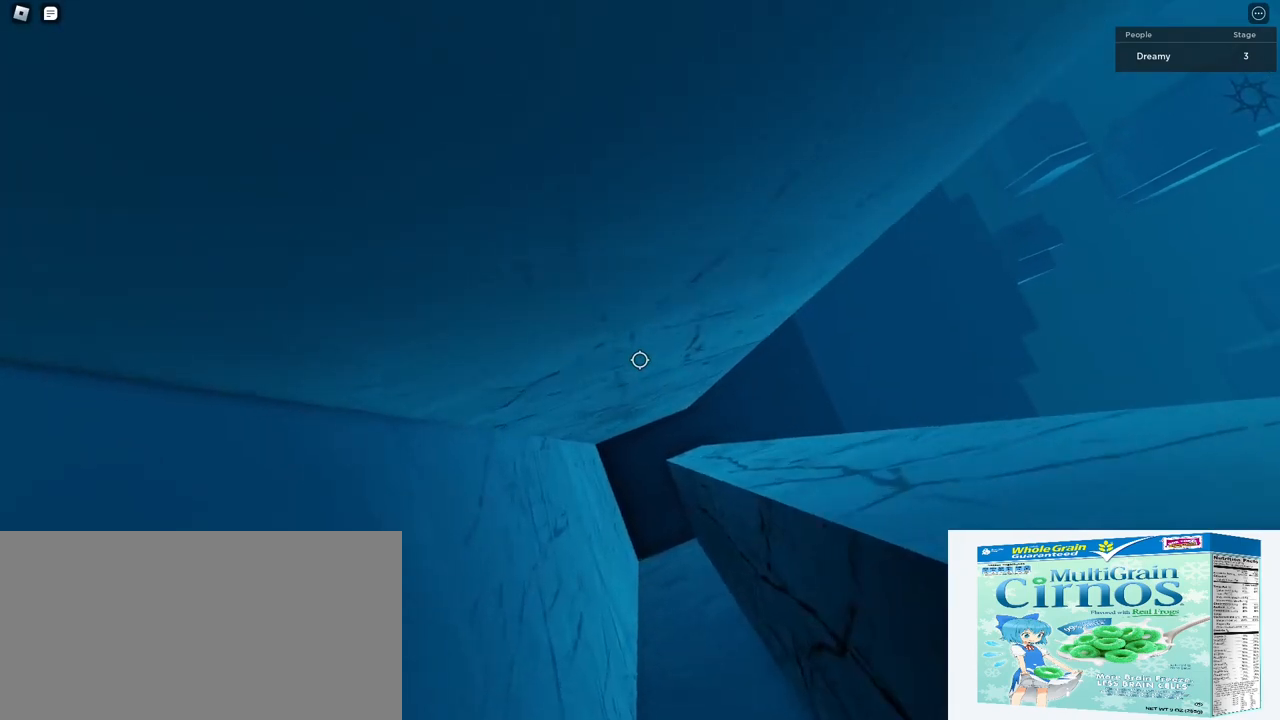
{"keys": ["a", "space"], "mouse": ["right"], "events": []}
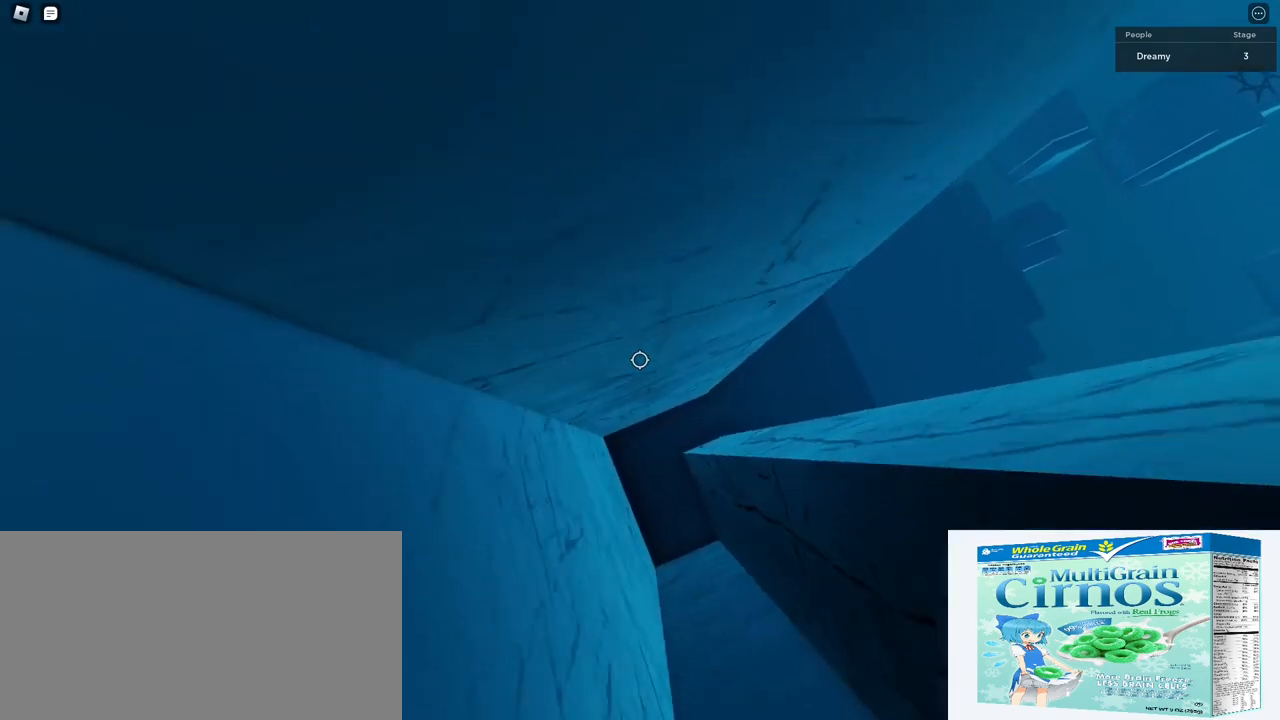
{"keys": ["space"], "mouse": [], "events": [[17, "space", "up"], [67, "a", "up"], [133, "mouse_right", "up"], [350, "space", "down"]]}
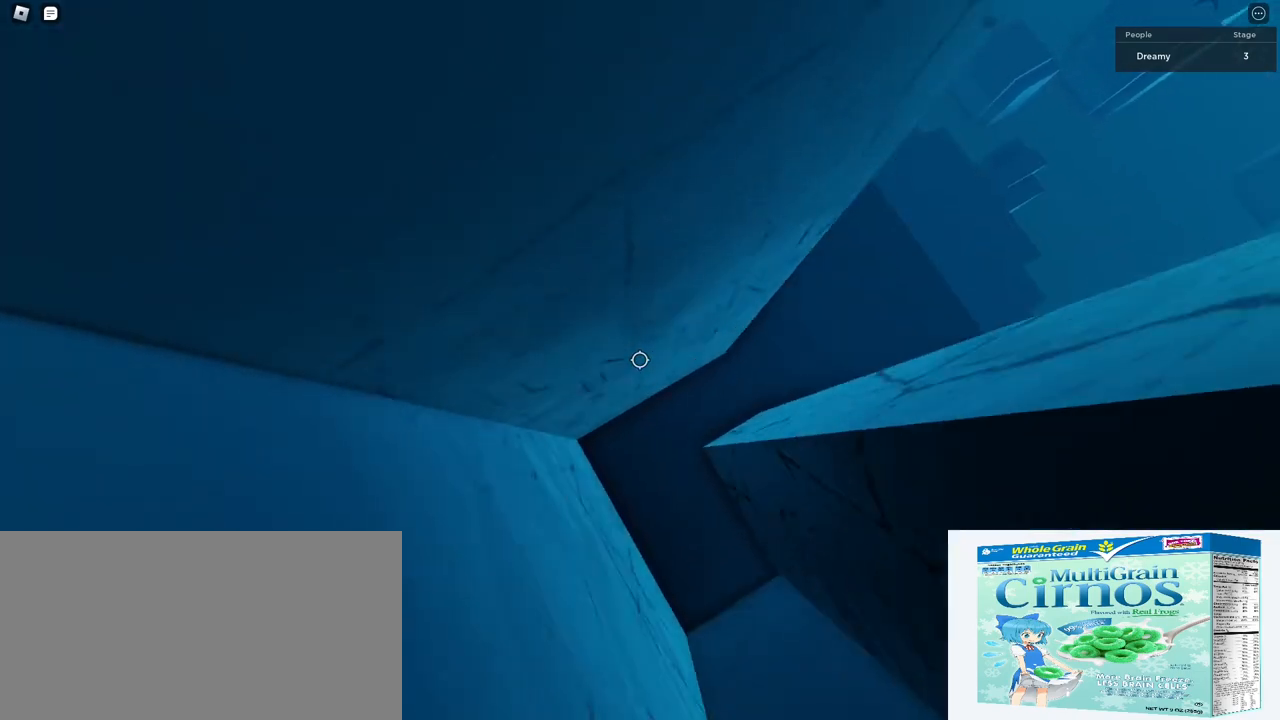
{"keys": ["a", "space"], "mouse": [], "events": [[117, "a", "down"]]}
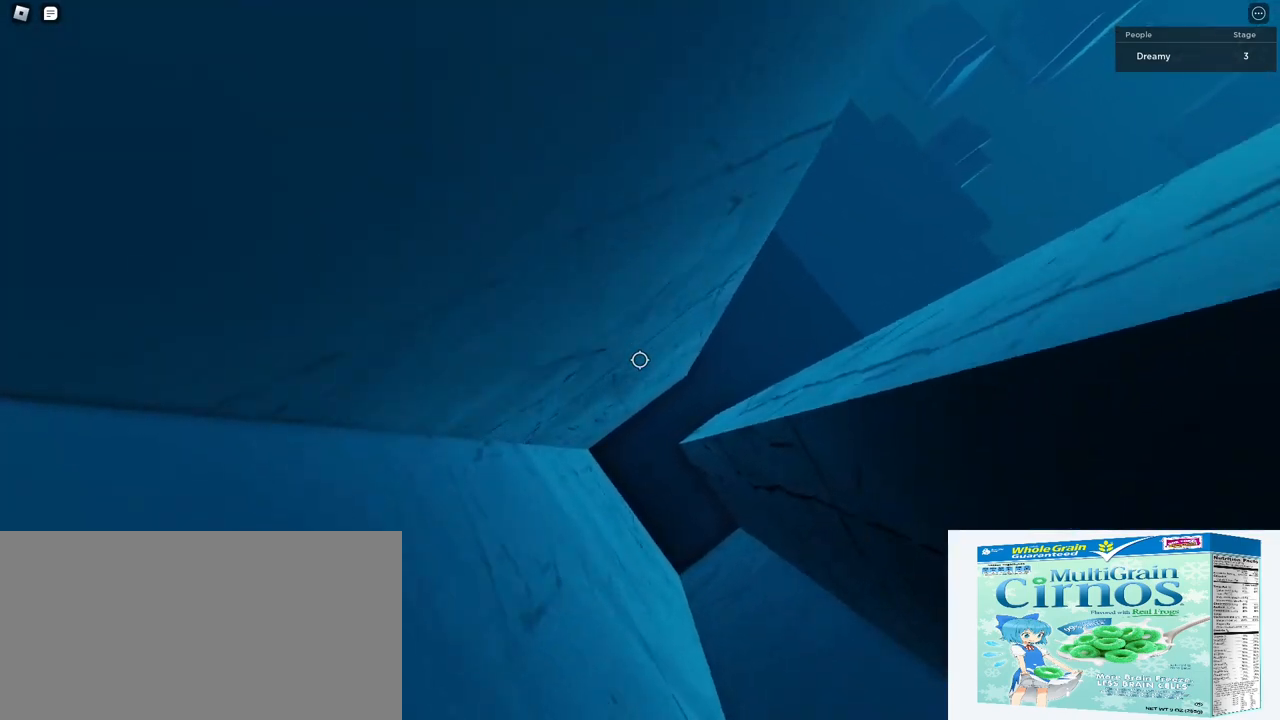
{"keys": [], "mouse": [], "events": [[100, "space", "up"], [117, "a", "up"]]}
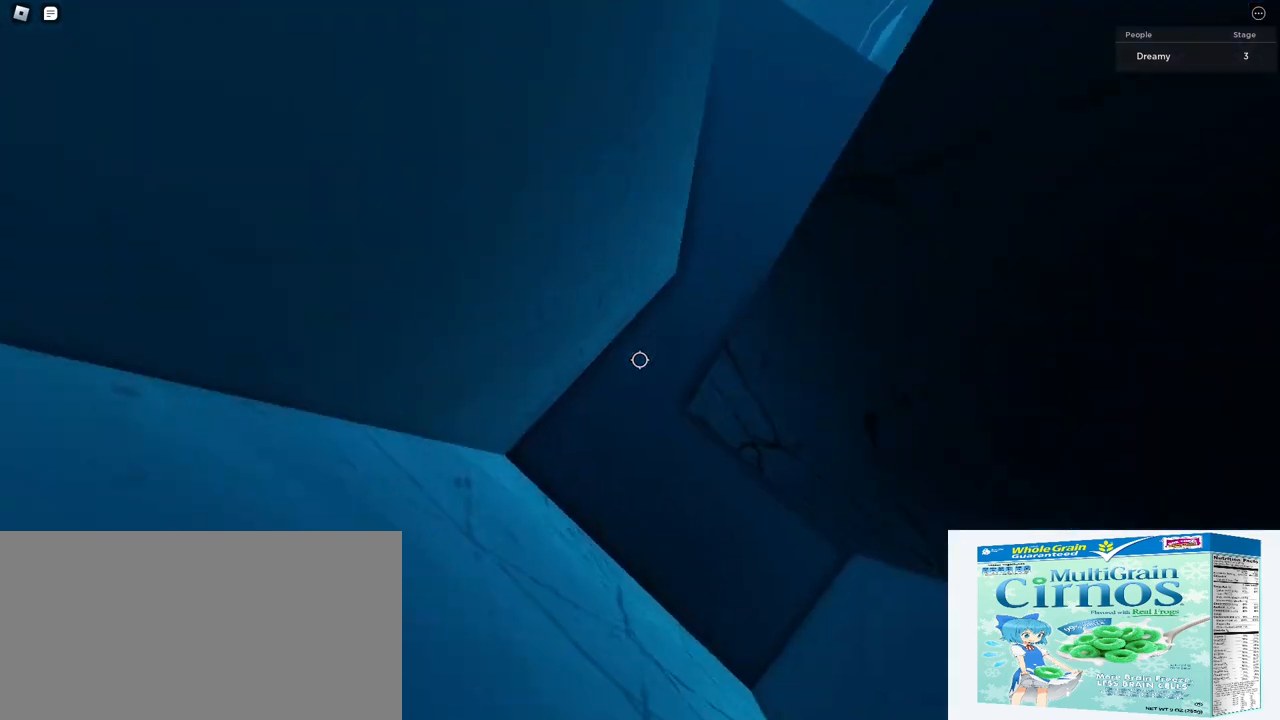
{"keys": ["a", "space"], "mouse": [], "events": [[133, "space", "down"], [350, "a", "down"]]}
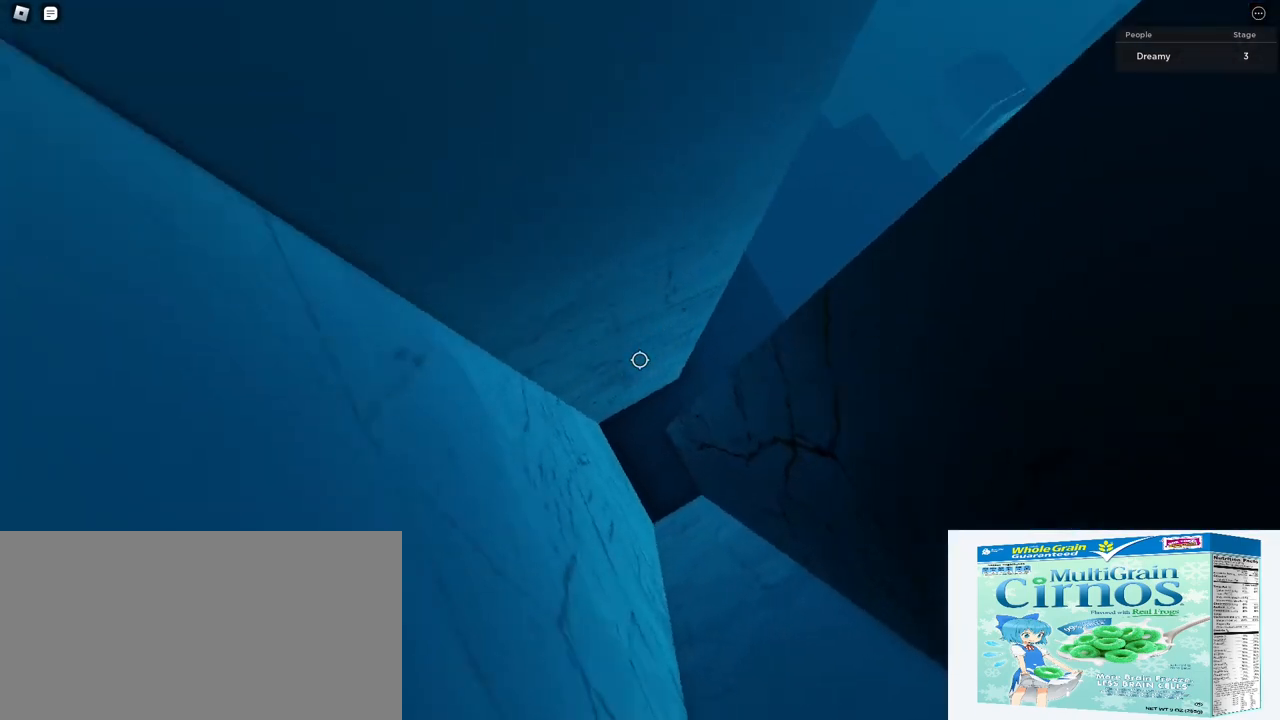
{"keys": ["a", "space"], "mouse": [], "events": []}
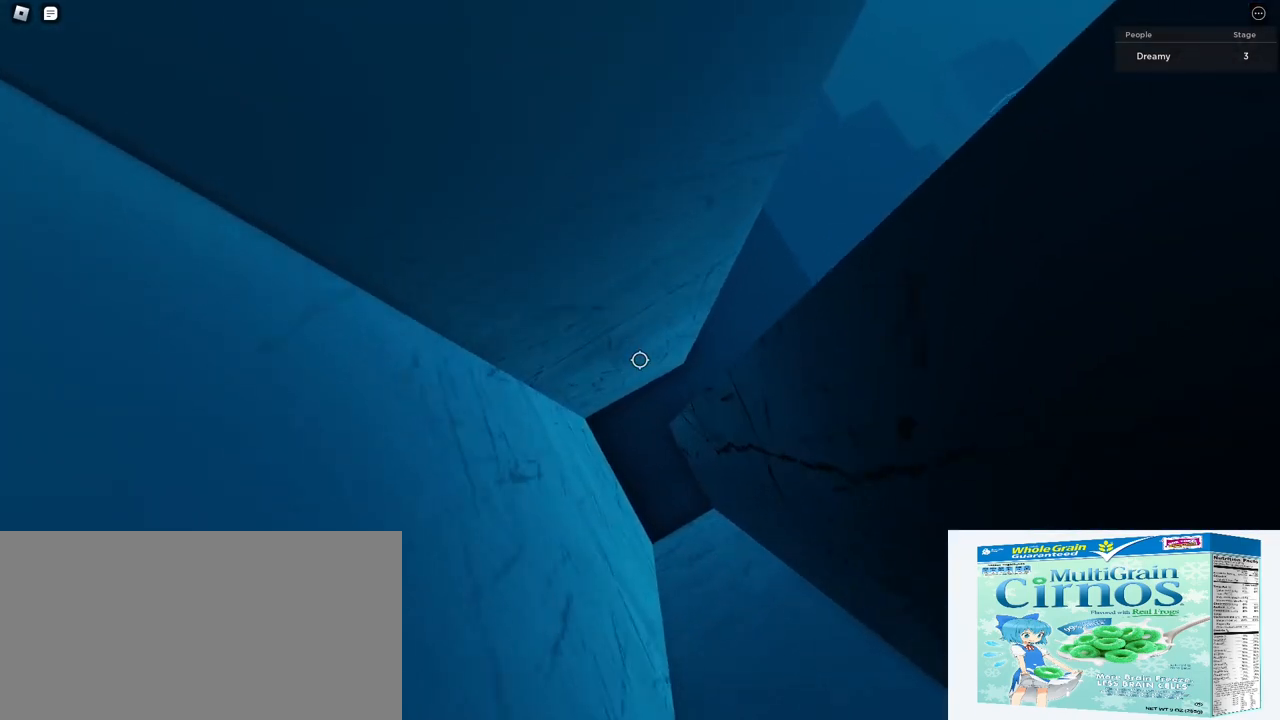
{"keys": ["space"], "mouse": [], "events": [[83, "space", "up"], [100, "a", "up"], [283, "space", "down"]]}
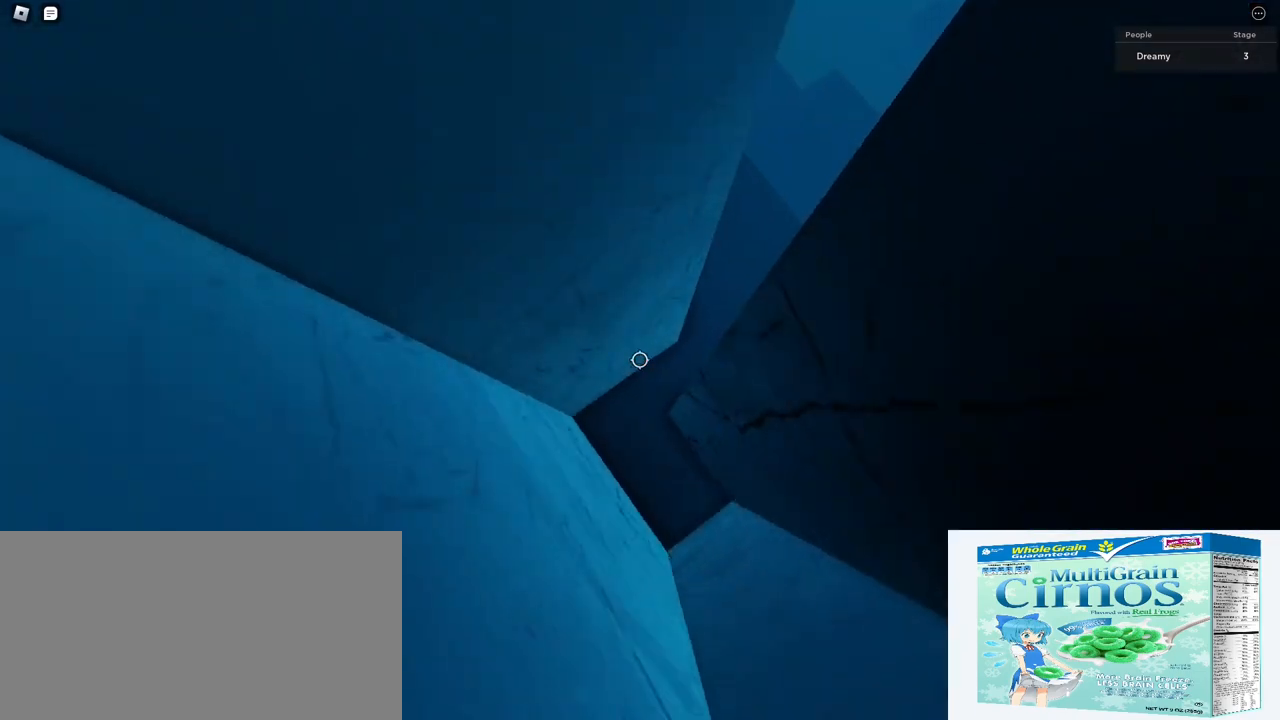
{"keys": ["a"], "mouse": [], "events": [[33, "a", "down"], [450, "space", "up"]]}